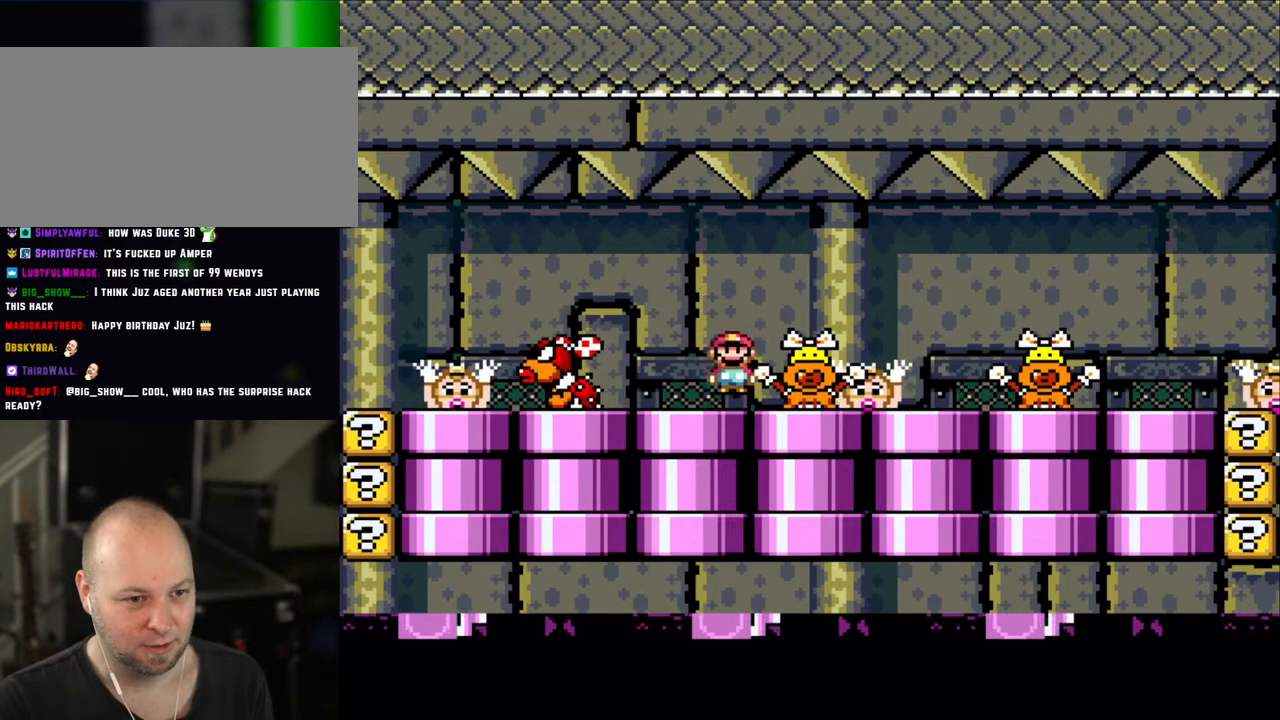
Gameplay with a controller (Nintendo layout); each line is a JSON object with the inputs held at the frame after it (dt_ms = milliseconds from this image to that frame). "events" lists button and stick changes between this image and that frame as [ms after this image, input, new state], when the widget could be followed in between. Not read: L3 R3.
{"dt_ms": 1000, "buttons": ["X", "DPAD_RIGHT"]}
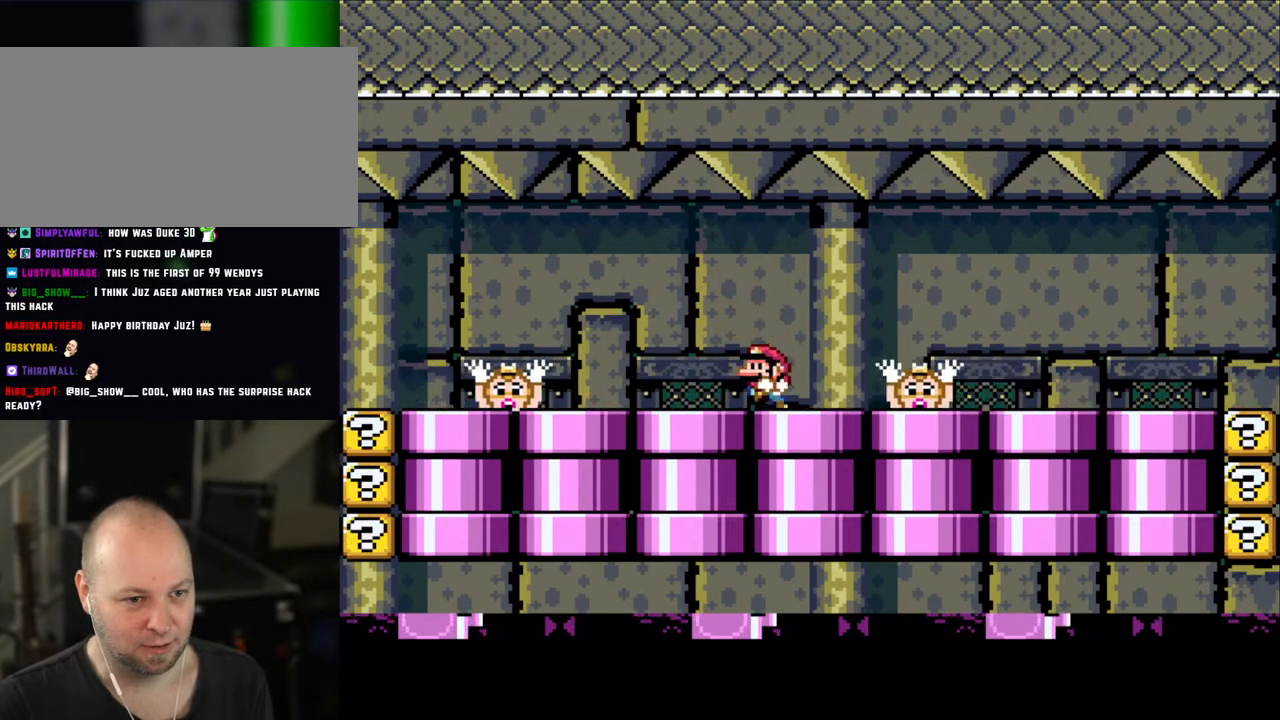
{"dt_ms": 1000, "buttons": ["X", "DPAD_RIGHT"]}
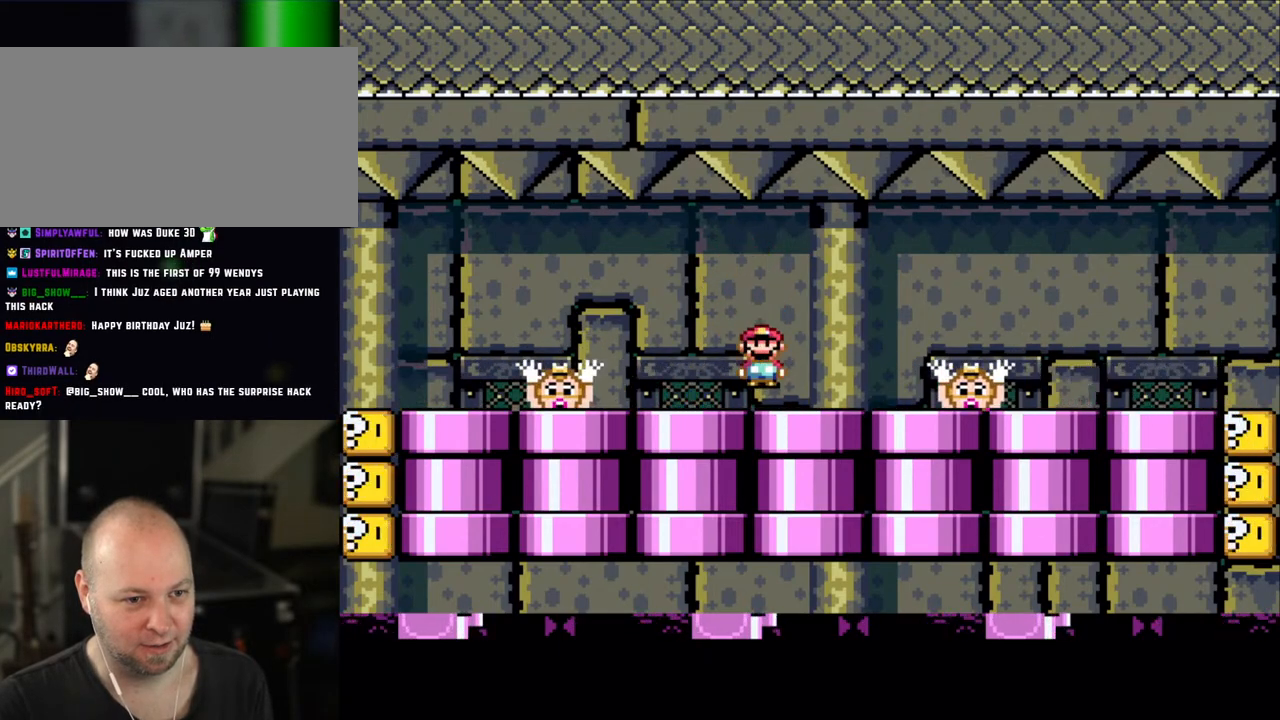
{"dt_ms": 500, "buttons": ["X", "DPAD_LEFT"], "events": [[50, "DPAD_RIGHT", "up"], [83, "DPAD_LEFT", "down"], [183, "DPAD_LEFT", "up"], [200, "A", "down"], [250, "DPAD_RIGHT", "down"], [300, "A", "up"], [400, "DPAD_LEFT", "down"], [400, "DPAD_RIGHT", "up"]]}
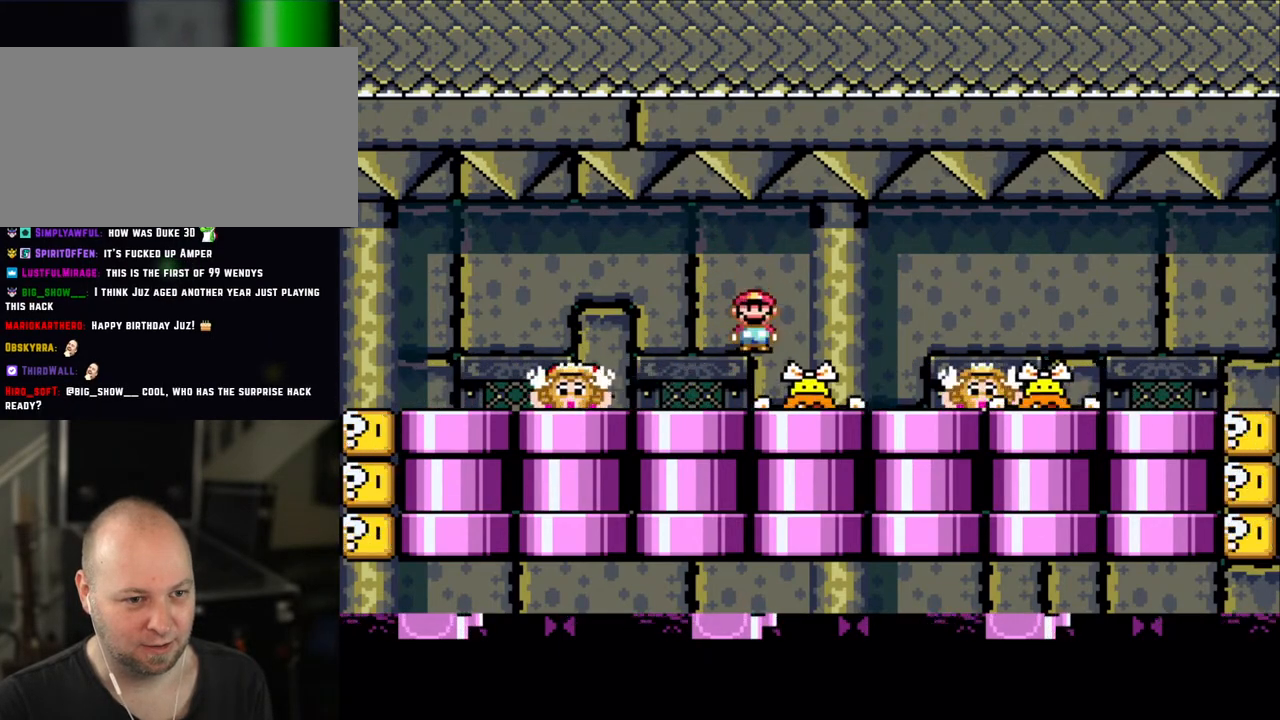
{"dt_ms": 500, "buttons": ["X"], "events": [[133, "DPAD_LEFT", "up"], [183, "DPAD_LEFT", "down"], [250, "A", "down"], [350, "A", "up"], [500, "DPAD_LEFT", "up"]]}
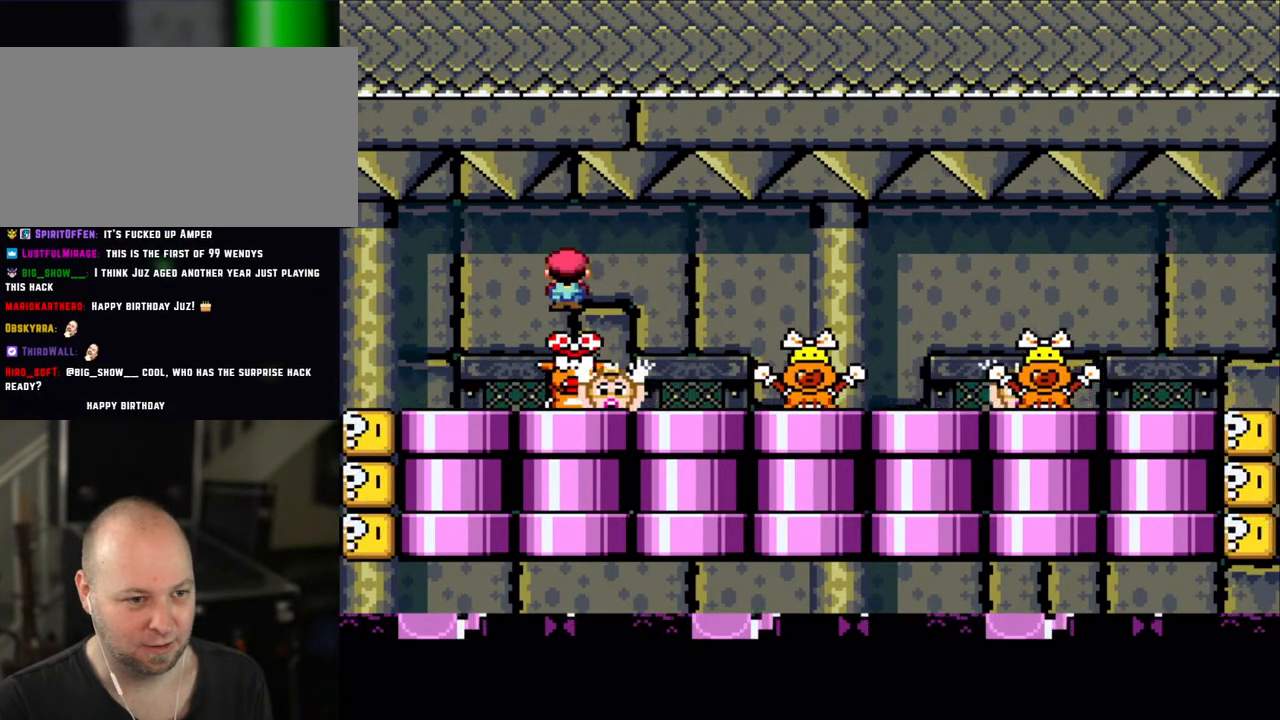
{"dt_ms": 500, "buttons": ["A", "X", "DPAD_RIGHT"], "events": [[50, "DPAD_RIGHT", "down"], [283, "A", "down"]]}